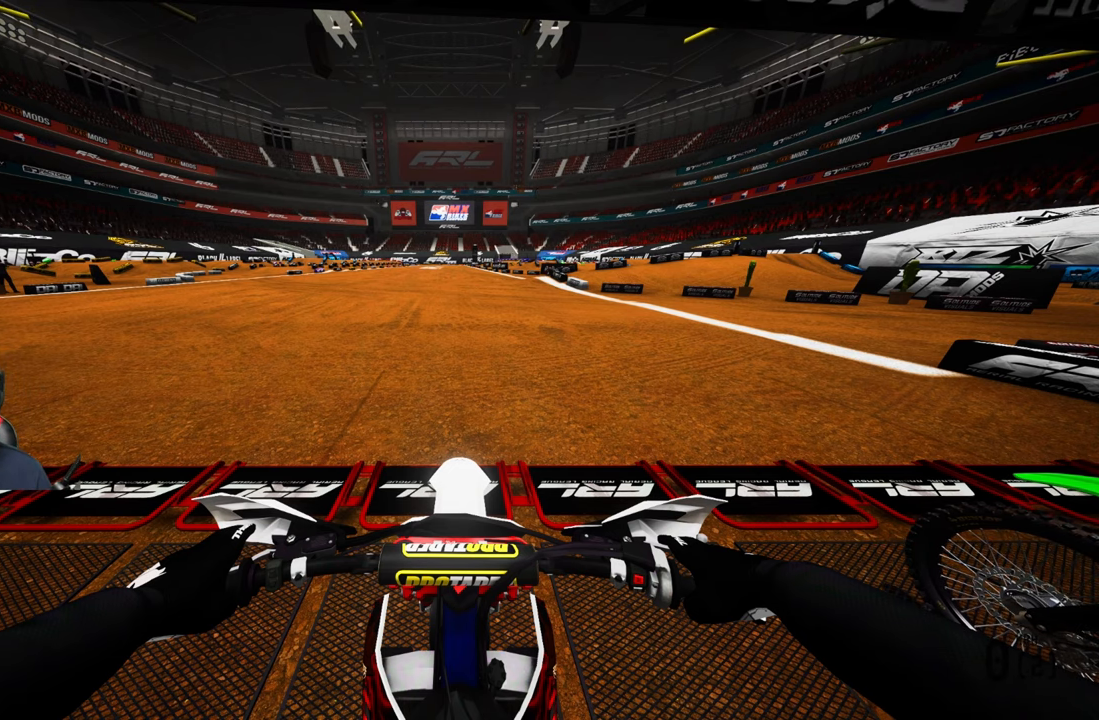
Gameplay with a controller (PlayStation layout); each line is a JSON object with the inputs held at the frame after it. "events" lists button and stick changes between this image and that frame as [ms after this image, input, new state], when the widget could be followed in between.
{"buttons": ["DPAD_RIGHT"], "left_stick": "center", "right_stick": "center", "events": [[300, "DPAD_RIGHT", "down"]]}
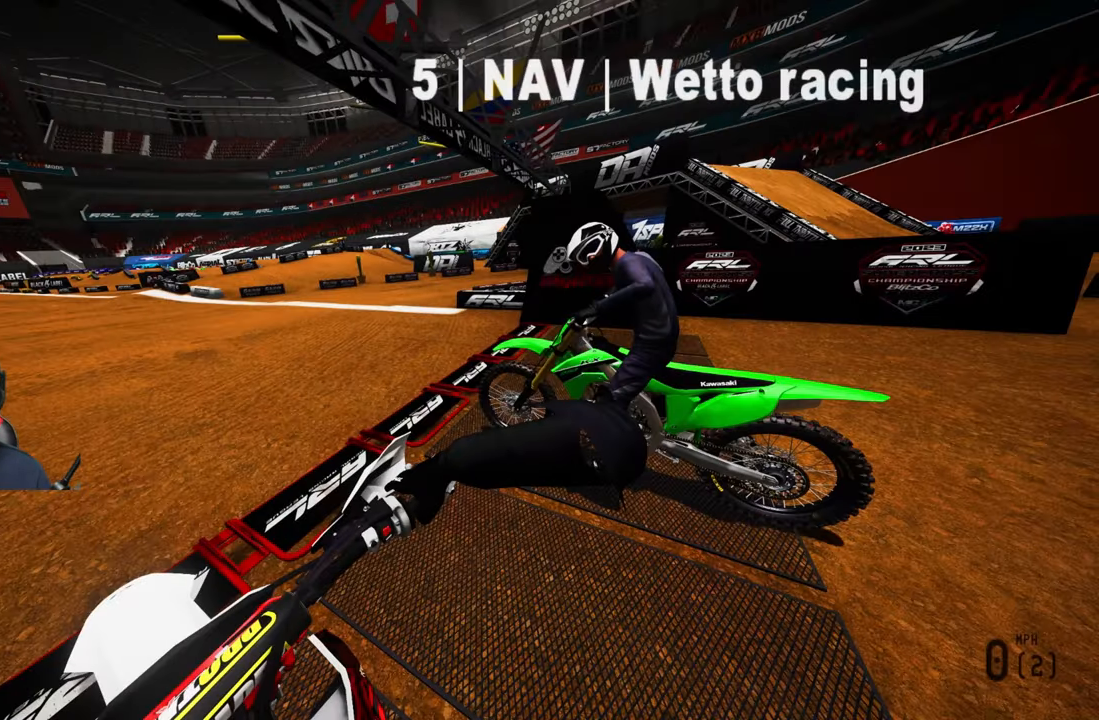
{"buttons": ["DPAD_LEFT"], "left_stick": "center", "right_stick": "center", "events": [[183, "DPAD_RIGHT", "up"], [466, "DPAD_LEFT", "down"]]}
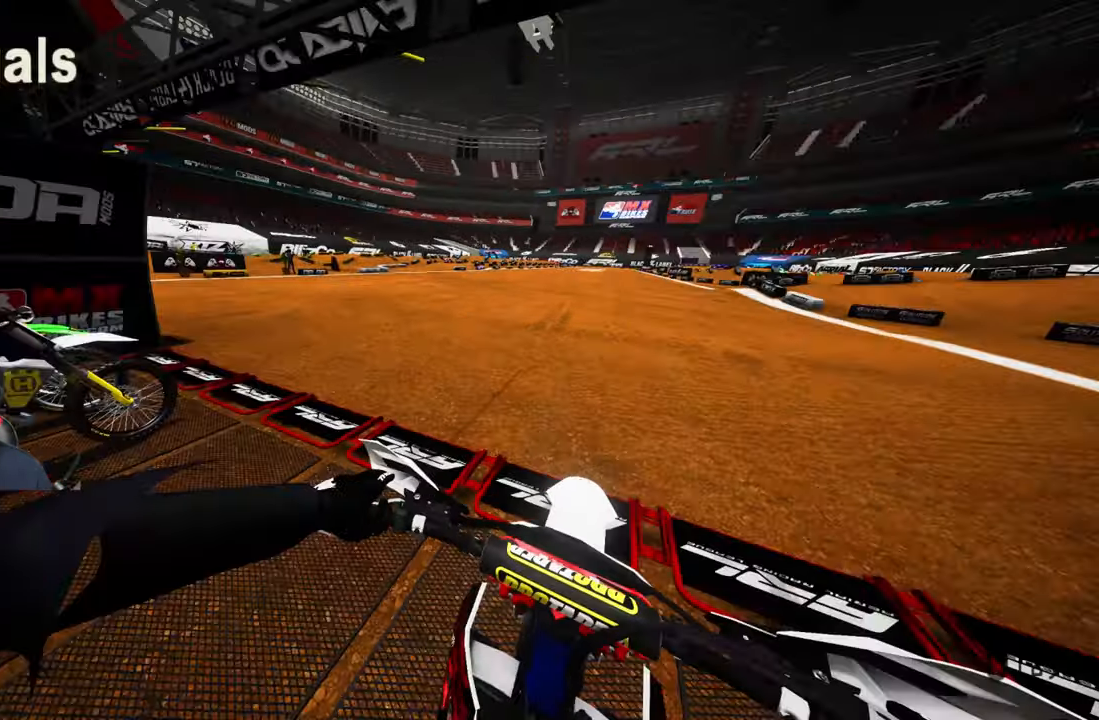
{"buttons": ["DPAD_LEFT"], "left_stick": "center", "right_stick": "center", "events": []}
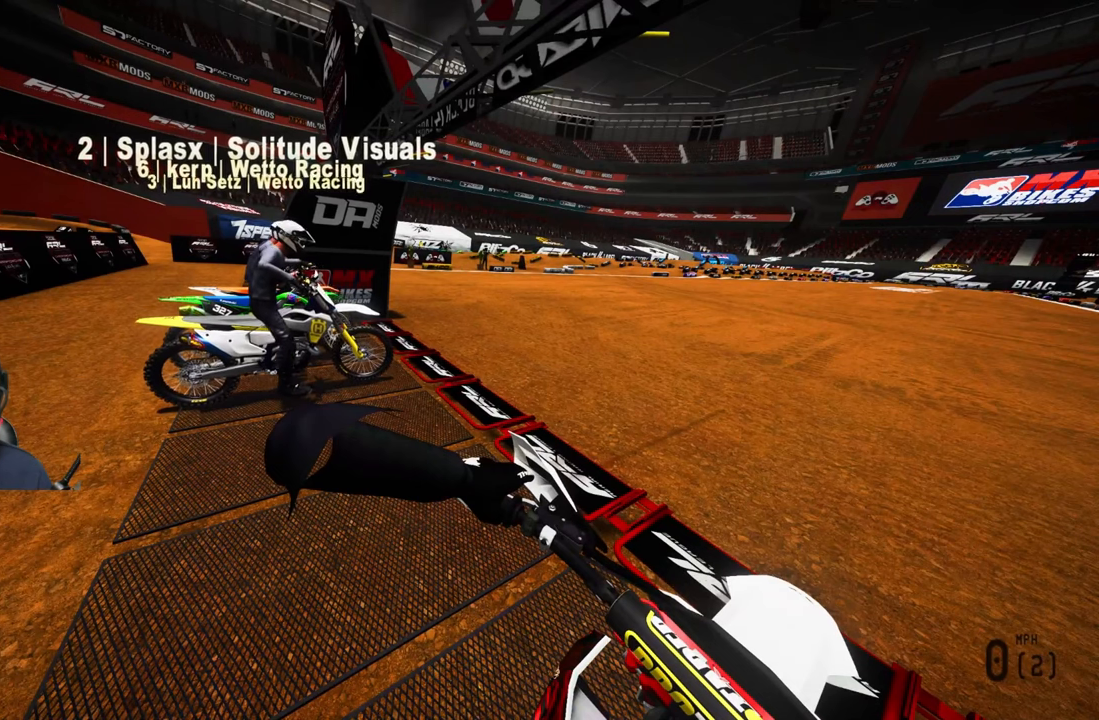
{"buttons": ["DPAD_LEFT"], "left_stick": "center", "right_stick": "center", "events": []}
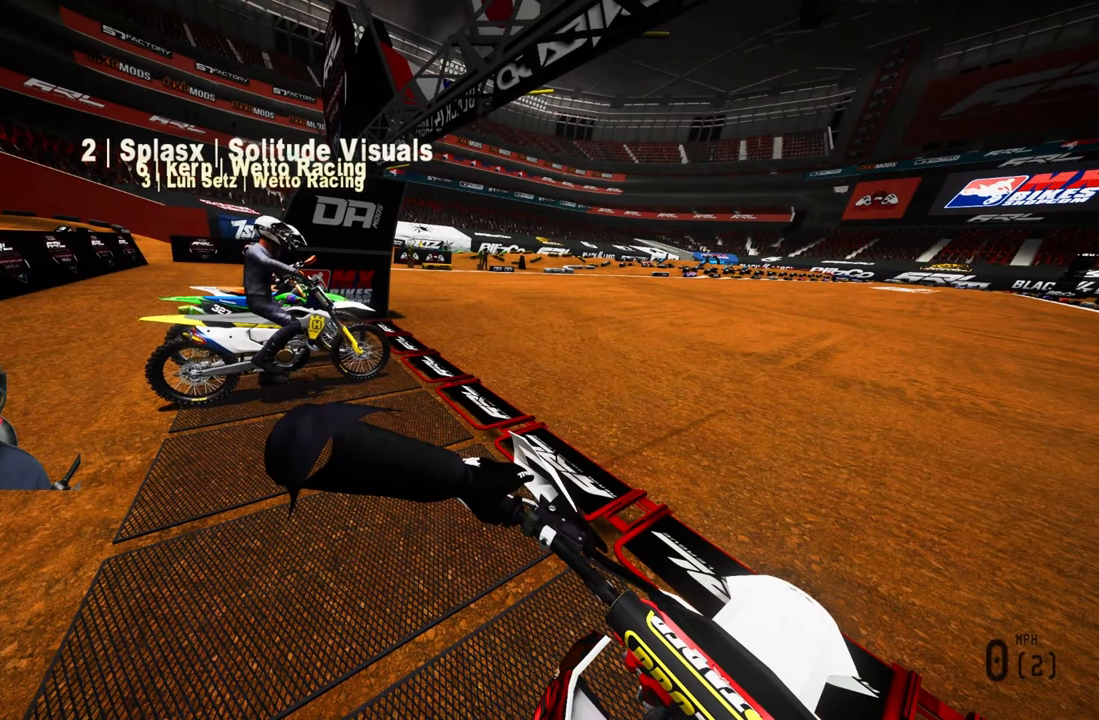
{"buttons": [], "left_stick": "center", "right_stick": "center", "events": [[350, "DPAD_LEFT", "up"]]}
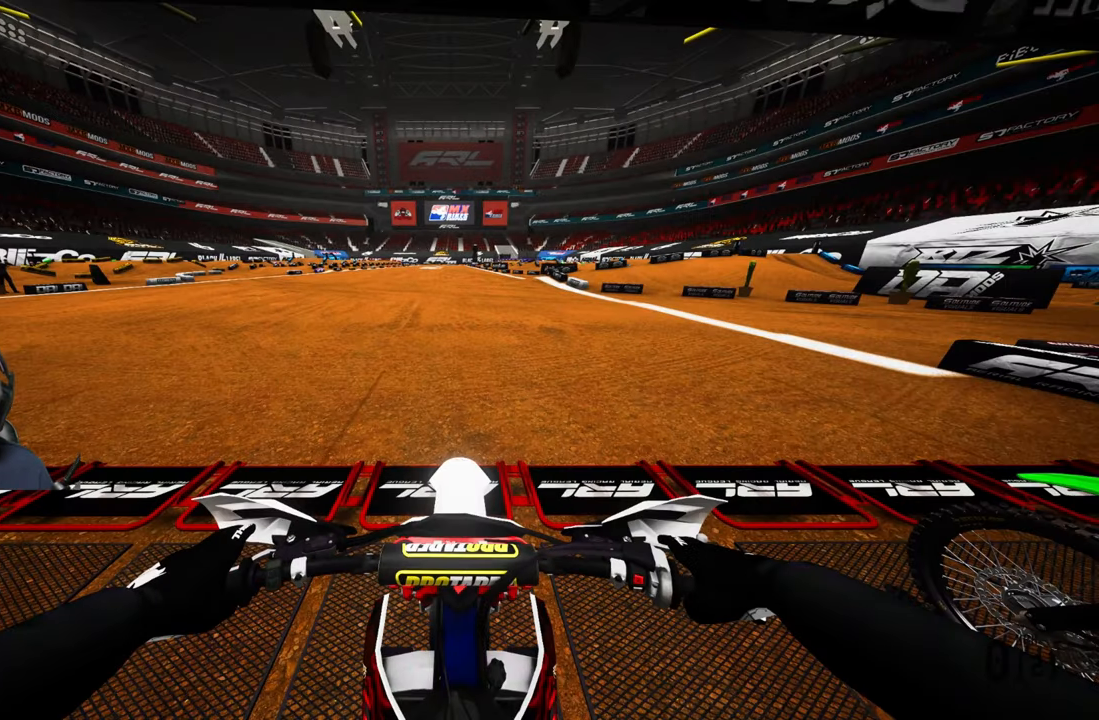
{"buttons": [], "left_stick": "center", "right_stick": "center", "events": []}
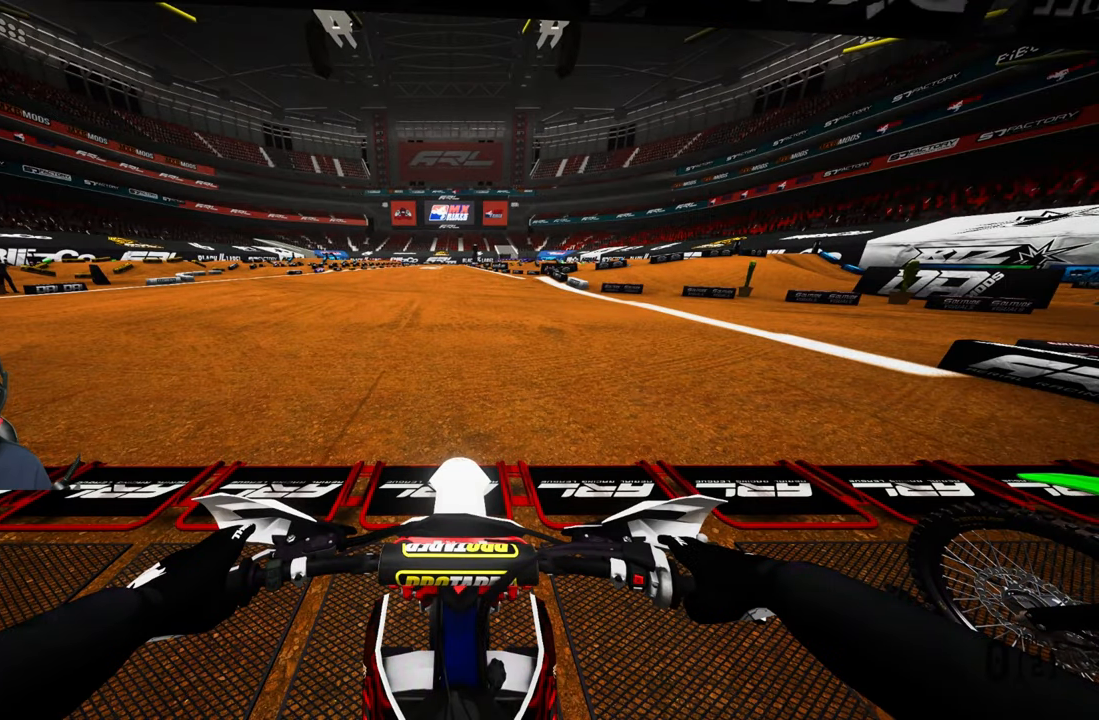
{"buttons": [], "left_stick": "center", "right_stick": "center", "events": []}
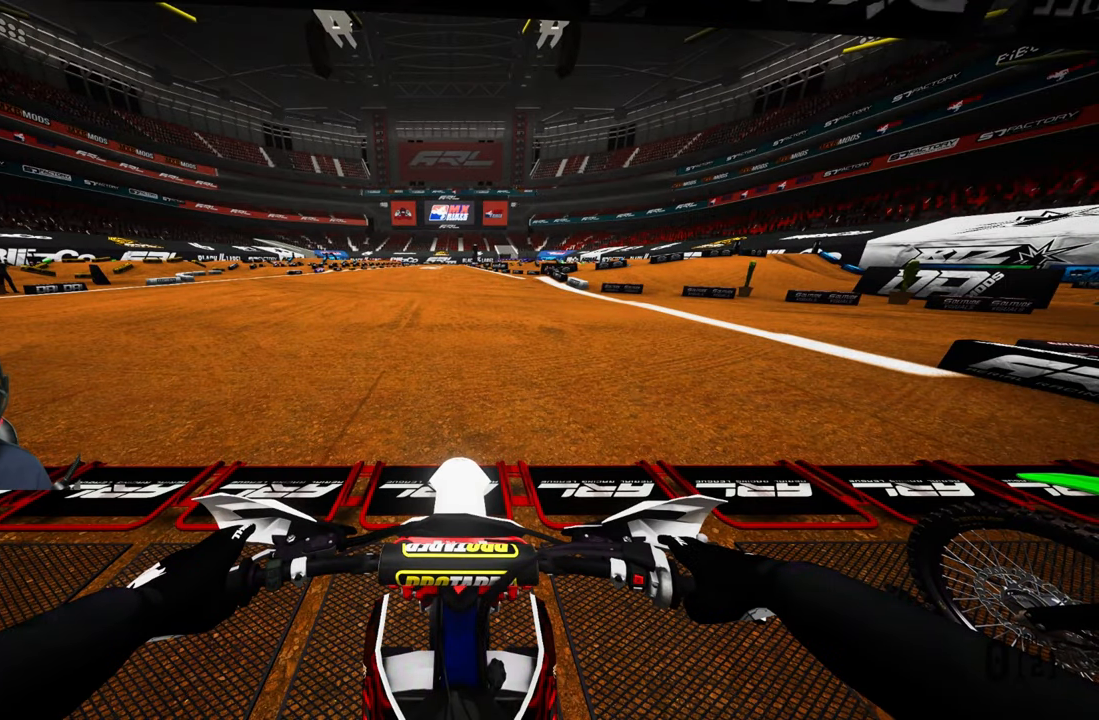
{"buttons": [], "left_stick": "center", "right_stick": "center", "events": []}
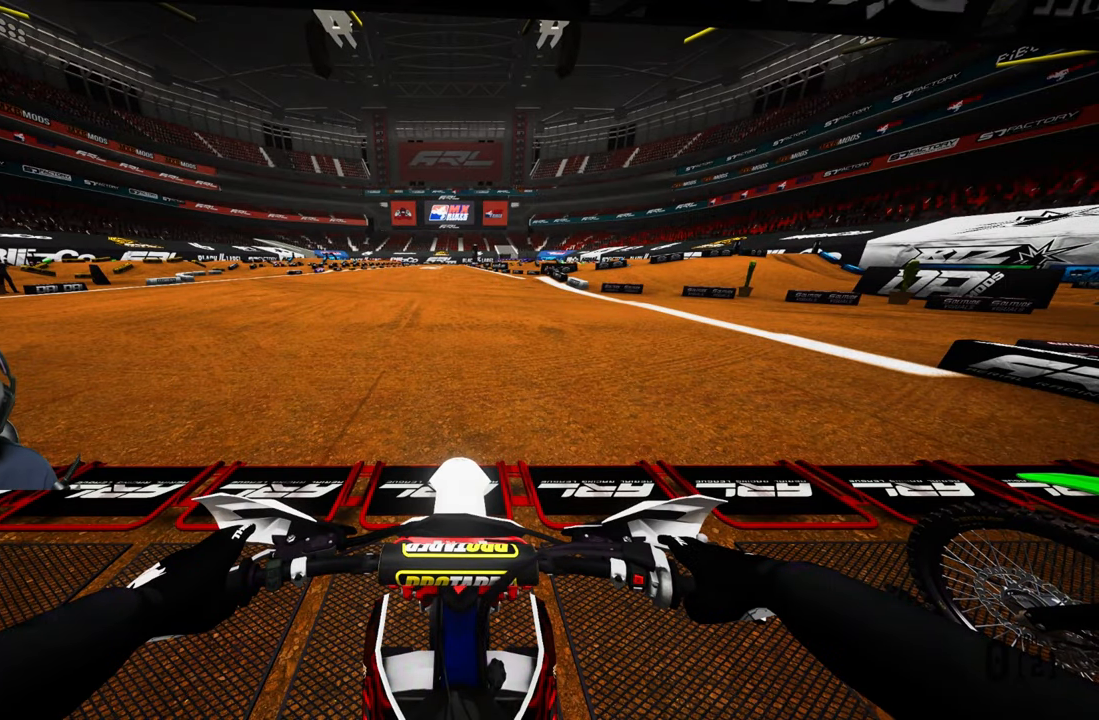
{"buttons": [], "left_stick": "center", "right_stick": "center", "events": []}
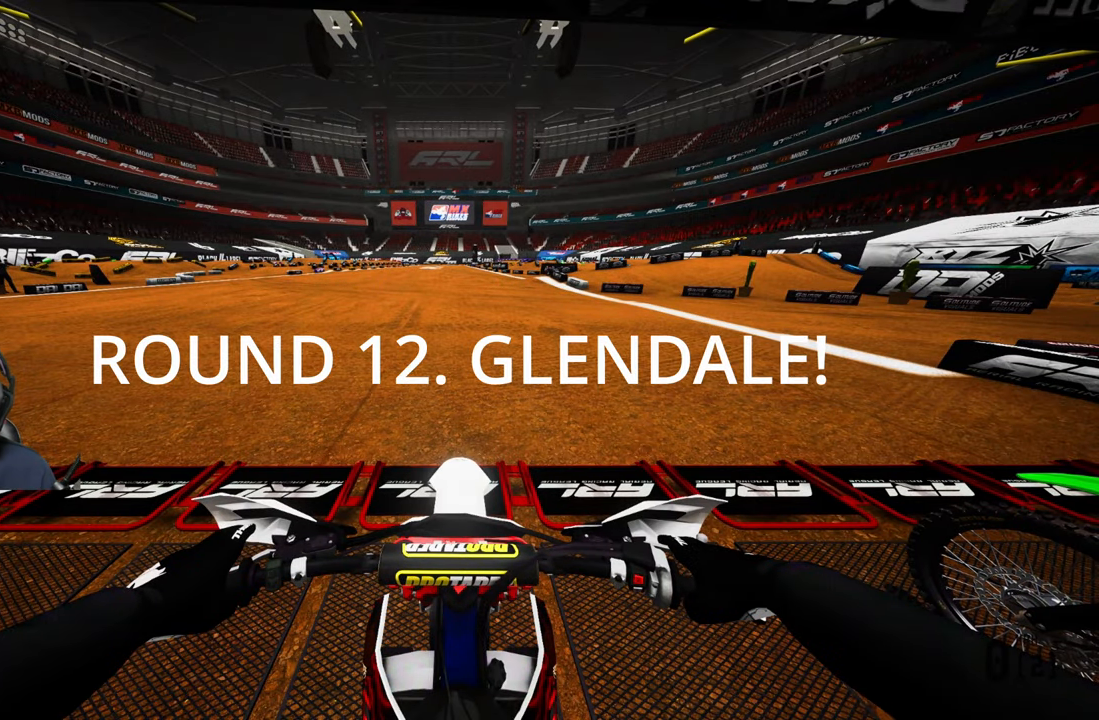
{"buttons": [], "left_stick": "center", "right_stick": "center", "events": []}
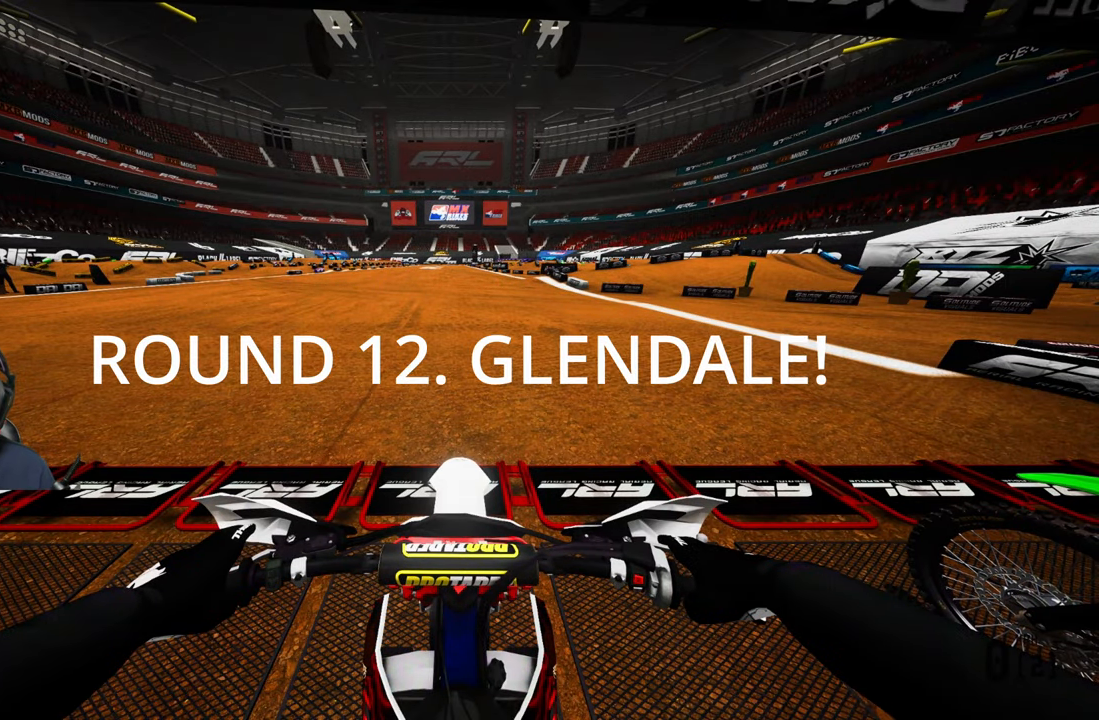
{"buttons": [], "left_stick": "center", "right_stick": "center", "events": []}
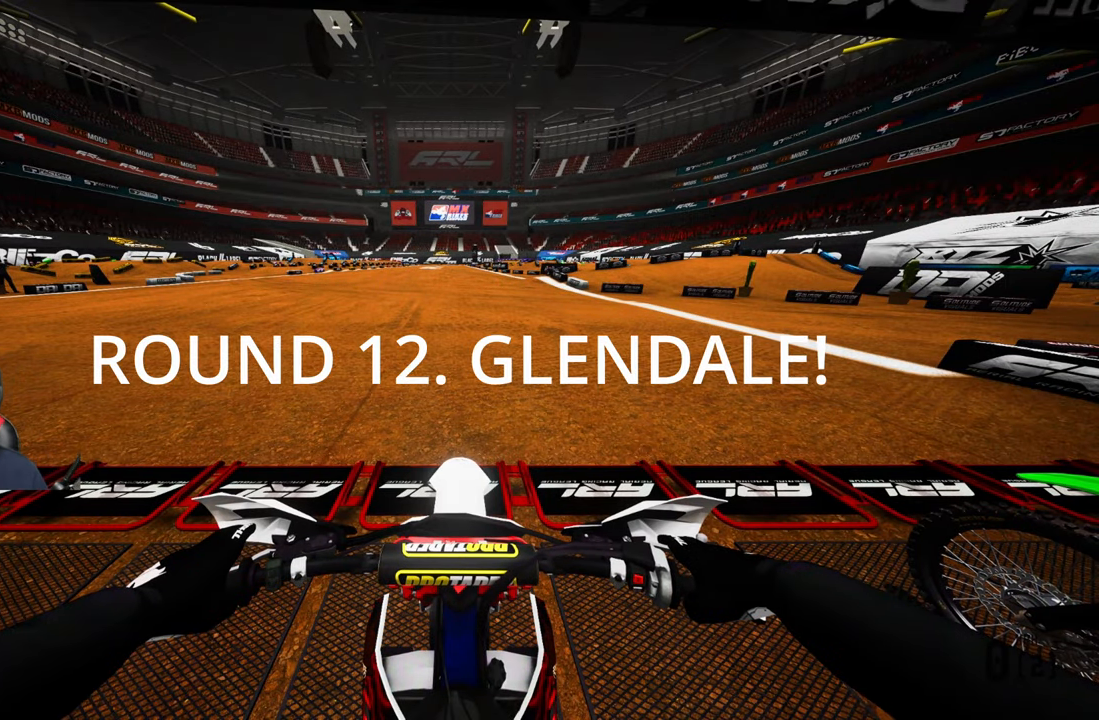
{"buttons": [], "left_stick": "center", "right_stick": "center", "events": []}
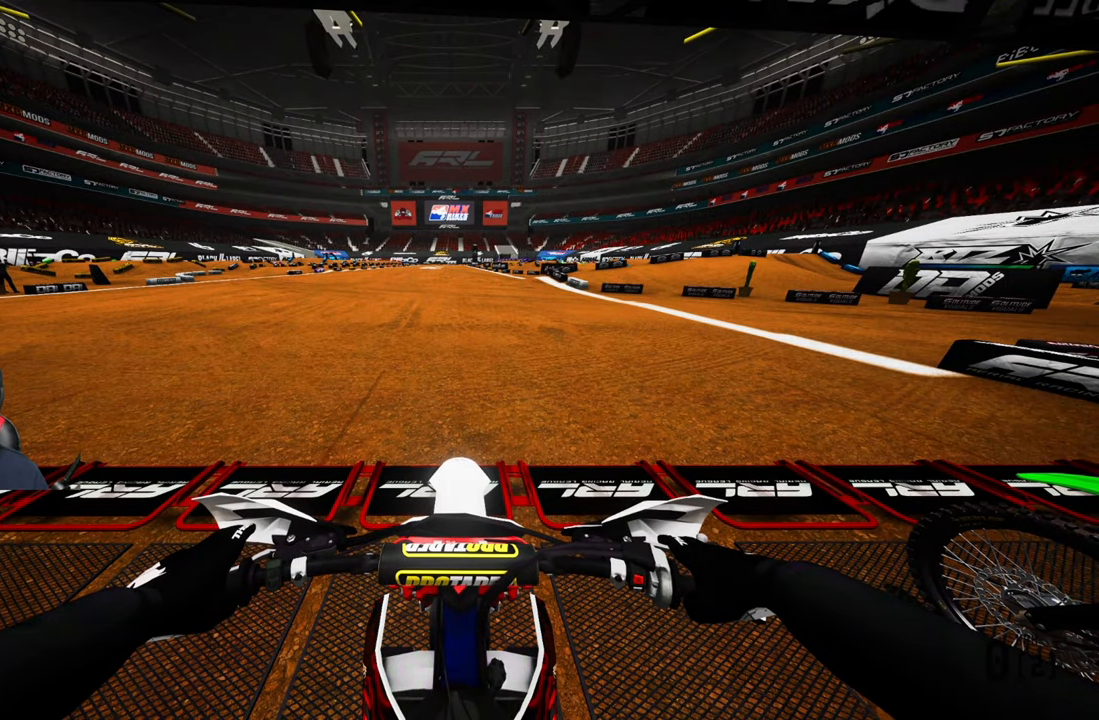
{"buttons": [], "left_stick": "center", "right_stick": "center", "events": []}
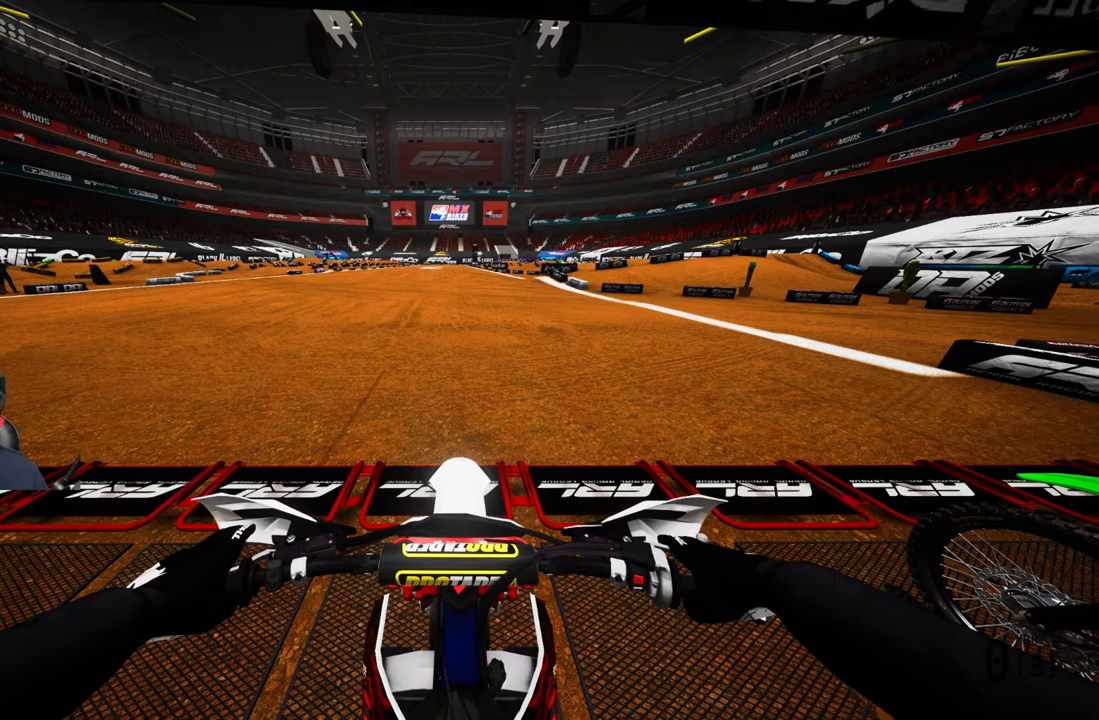
{"buttons": [], "left_stick": "center", "right_stick": "center", "events": []}
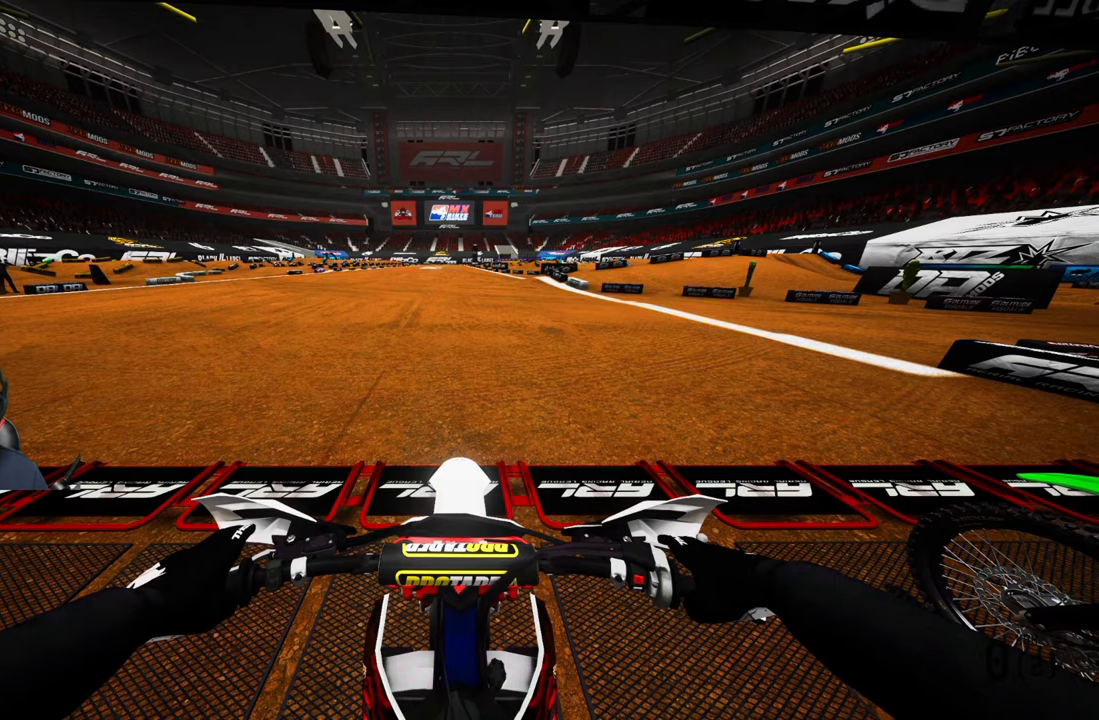
{"buttons": [], "left_stick": "center", "right_stick": "up", "events": [[117, "right_stick", "up"], [184, "L1", "down"], [284, "L1", "up"]]}
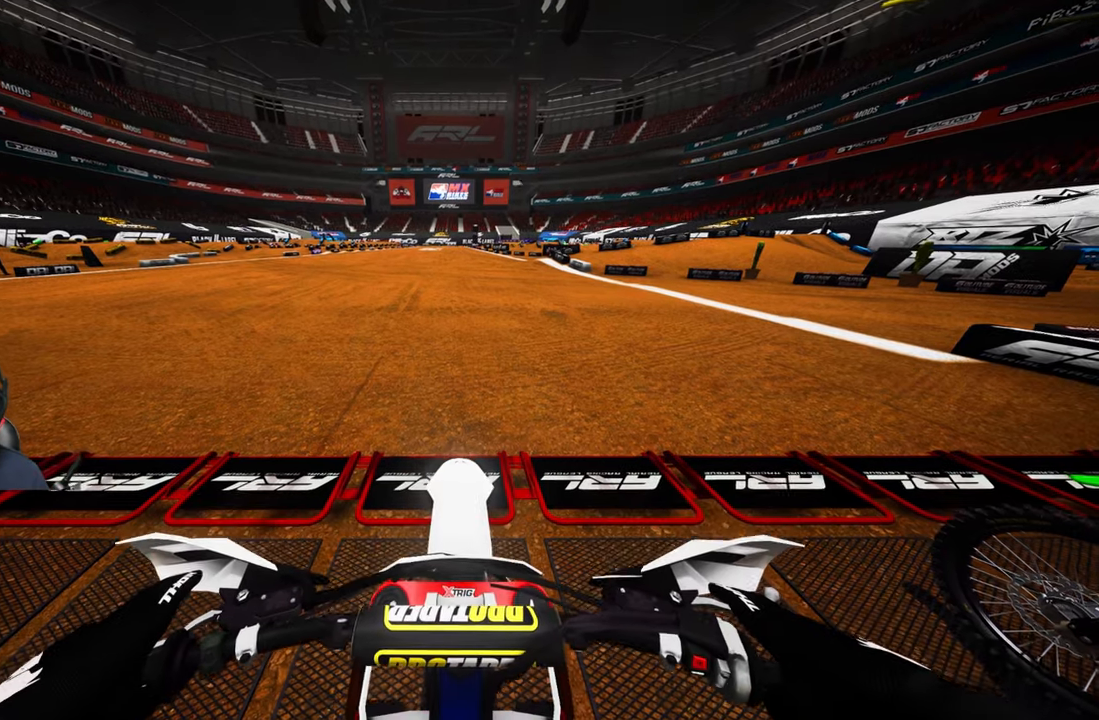
{"buttons": ["R2"], "left_stick": "center", "right_stick": "up", "events": [[200, "right_stick", "center"], [267, "R1", "down"], [267, "right_stick", "up"], [384, "R1", "up"], [384, "right_stick", "center"], [417, "R2", "down"], [484, "right_stick", "up"]]}
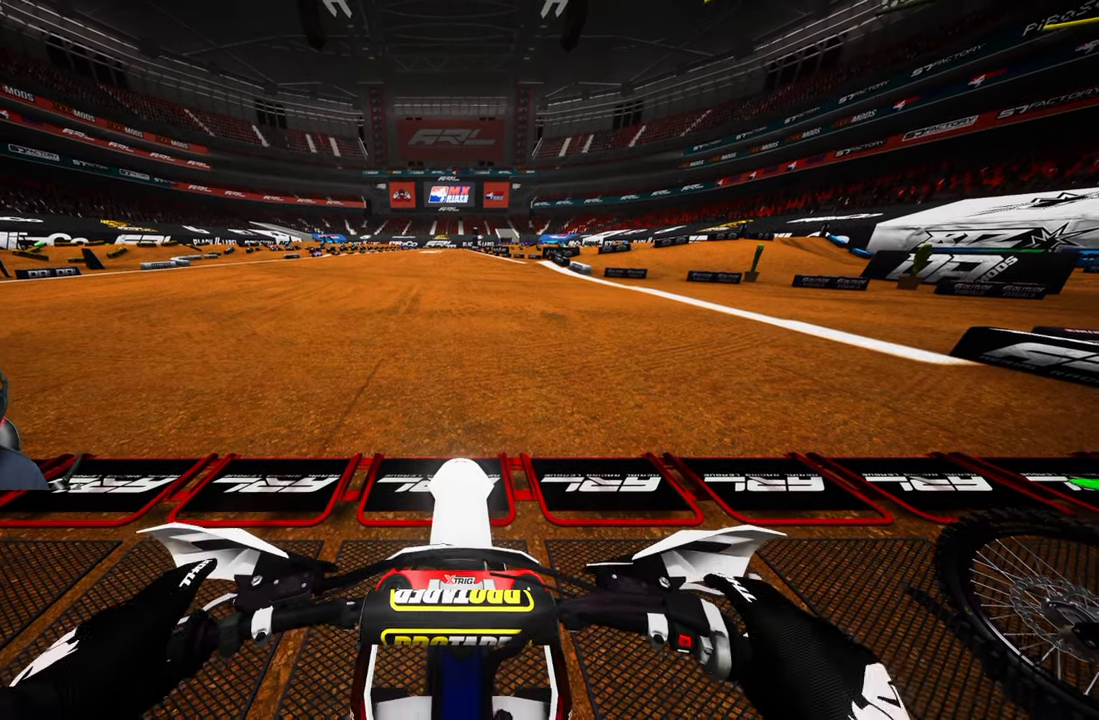
{"buttons": ["R2"], "left_stick": "center", "right_stick": "up", "events": [[84, "right_stick", "center"], [184, "right_stick", "up"]]}
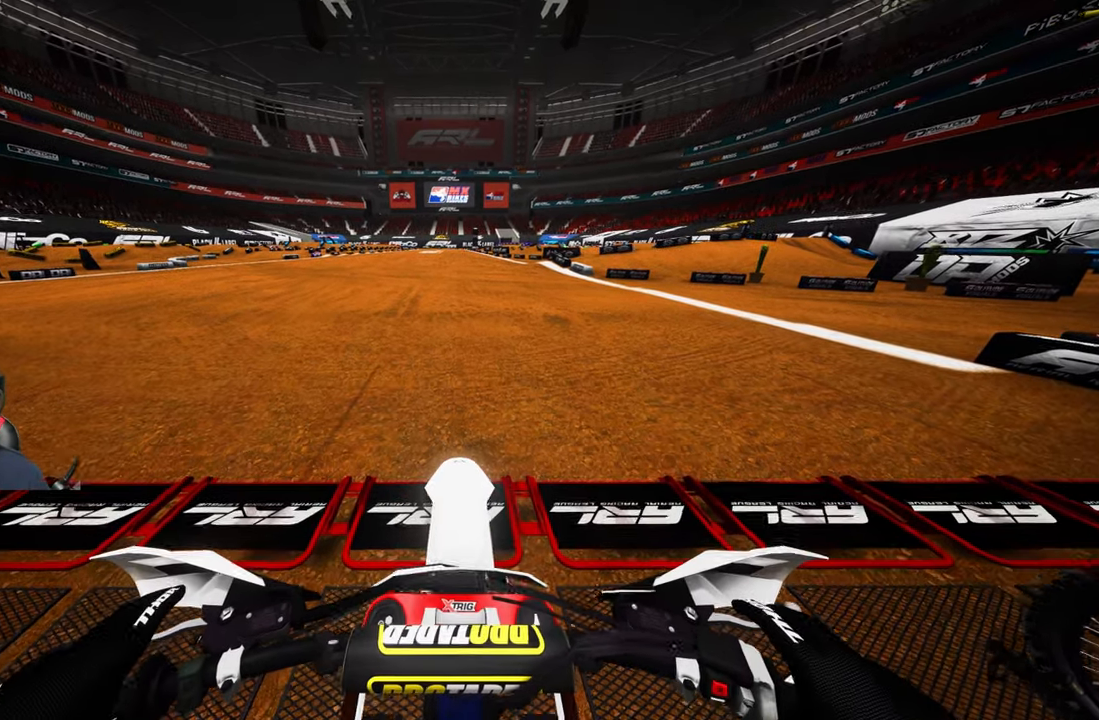
{"buttons": ["R2"], "left_stick": "center", "right_stick": "center", "events": [[417, "right_stick", "center"]]}
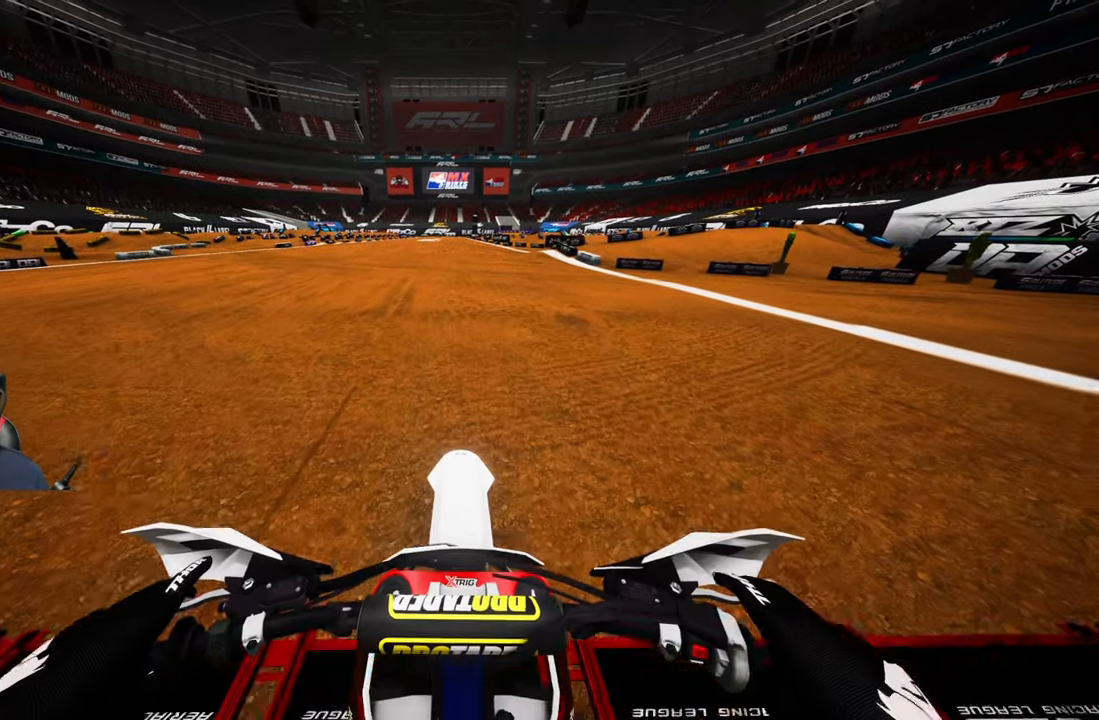
{"buttons": [], "left_stick": "center", "right_stick": "down", "events": [[384, "R2", "up"], [484, "right_stick", "down"]]}
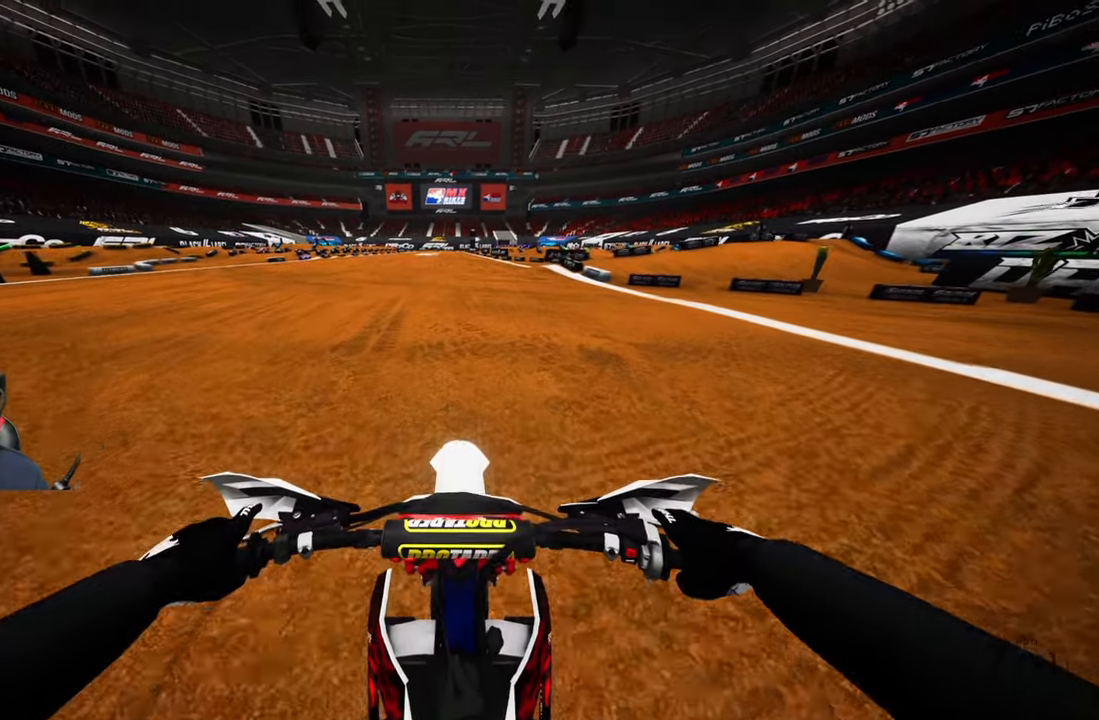
{"buttons": ["R2"], "left_stick": "center", "right_stick": "down", "events": [[317, "R2", "down"]]}
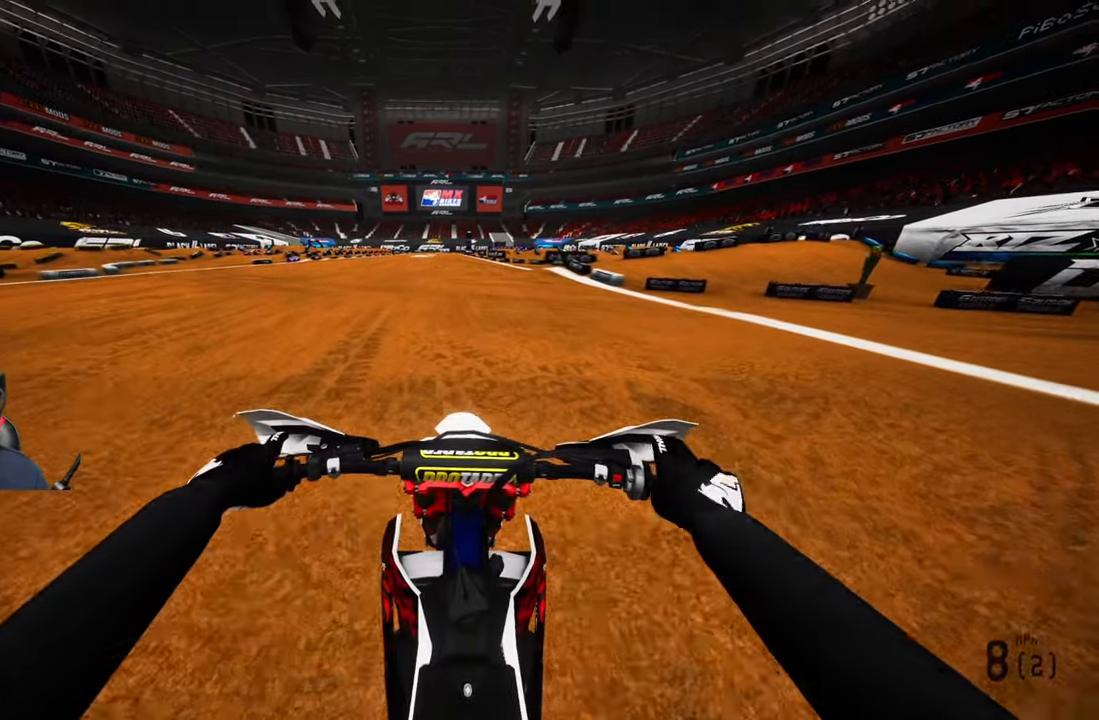
{"buttons": ["R2"], "left_stick": "center", "right_stick": "down", "events": []}
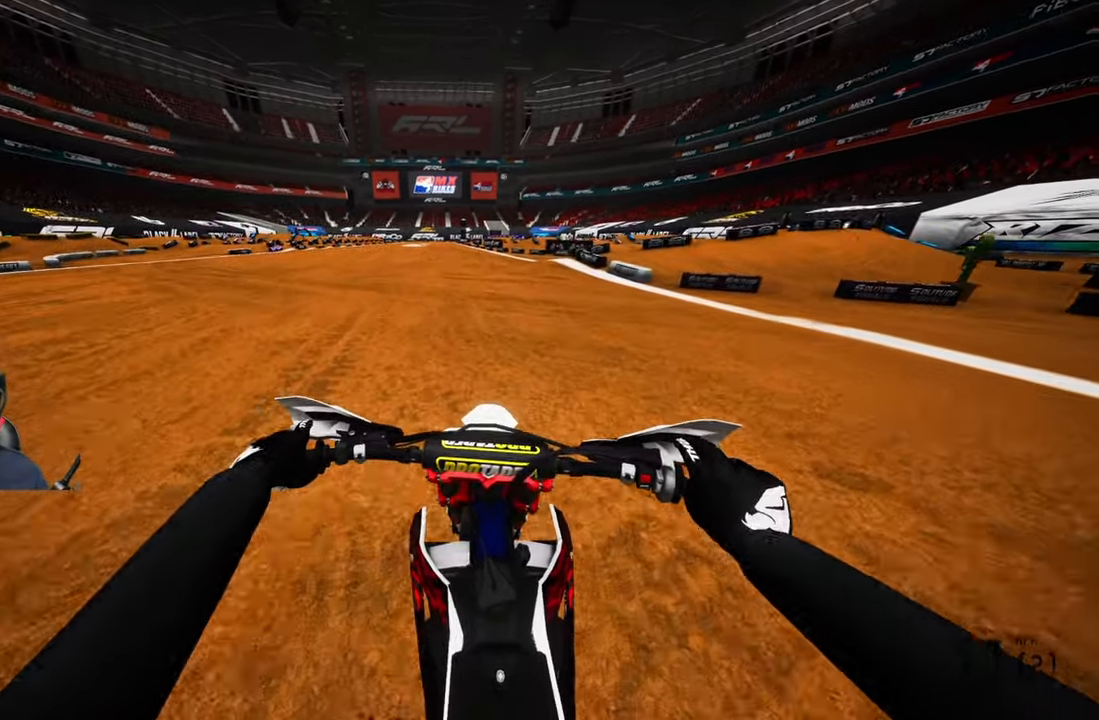
{"buttons": ["R2"], "left_stick": "center", "right_stick": "down", "events": []}
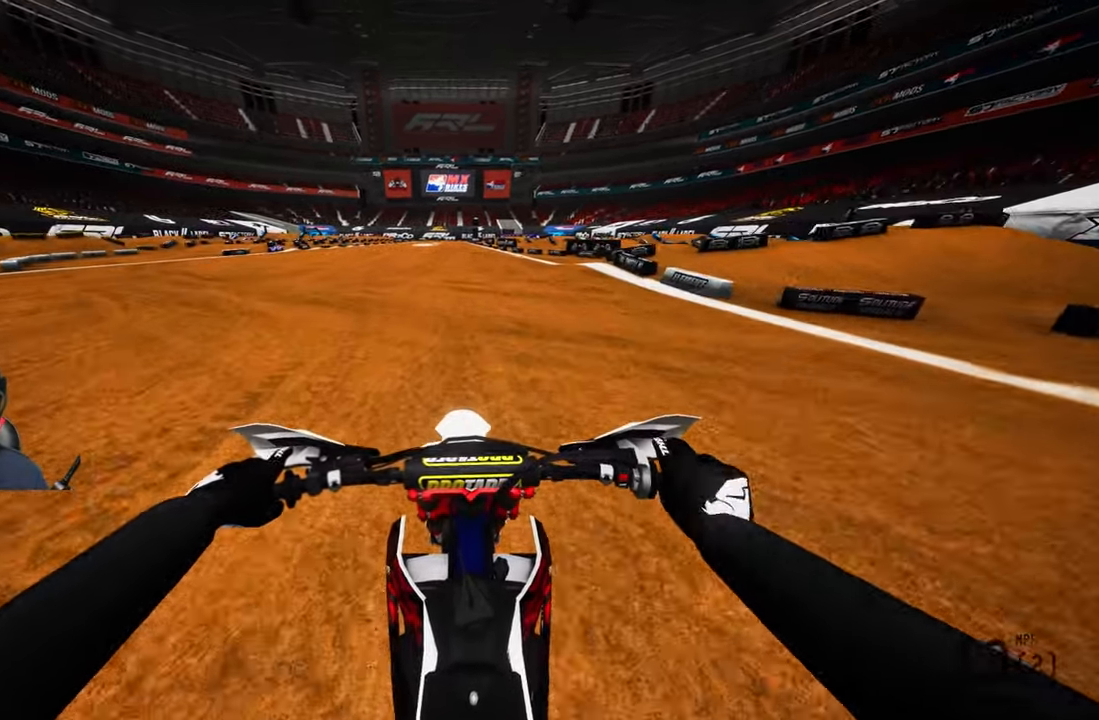
{"buttons": [], "left_stick": "center", "right_stick": "center", "events": [[200, "R2", "up"], [284, "R2", "down"], [383, "right_stick", "center"], [416, "R2", "up"]]}
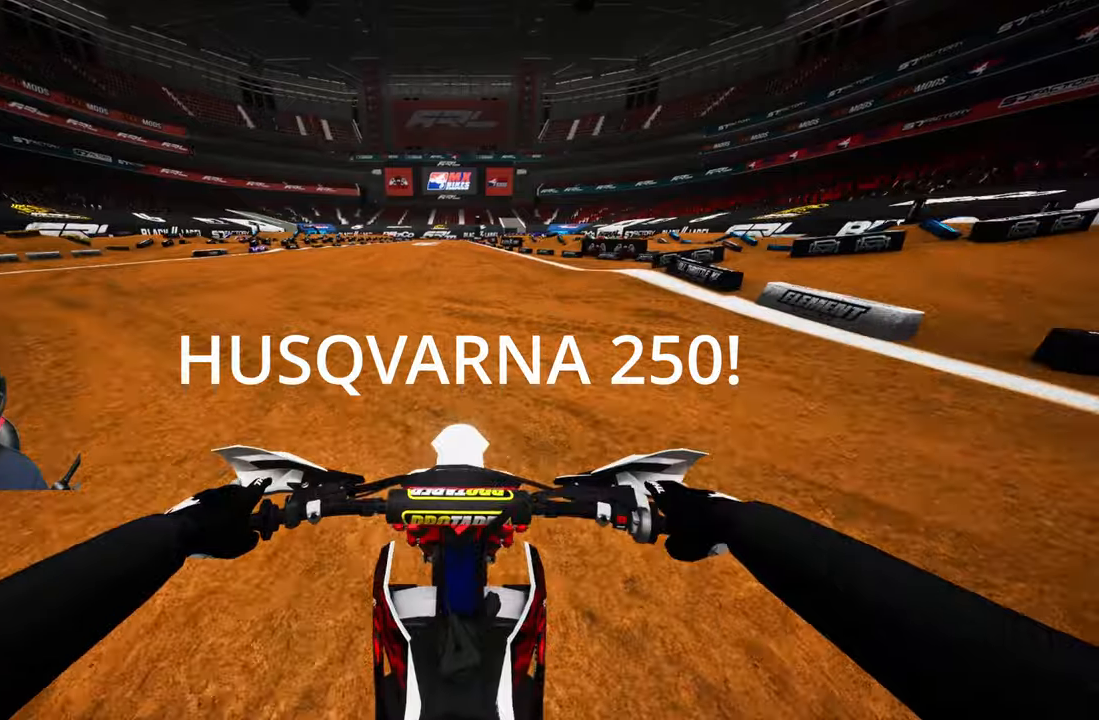
{"buttons": ["DPAD_RIGHT"], "left_stick": "center", "right_stick": "center", "events": [[16, "DPAD_LEFT", "down"], [216, "DPAD_LEFT", "up"], [316, "DPAD_RIGHT", "down"]]}
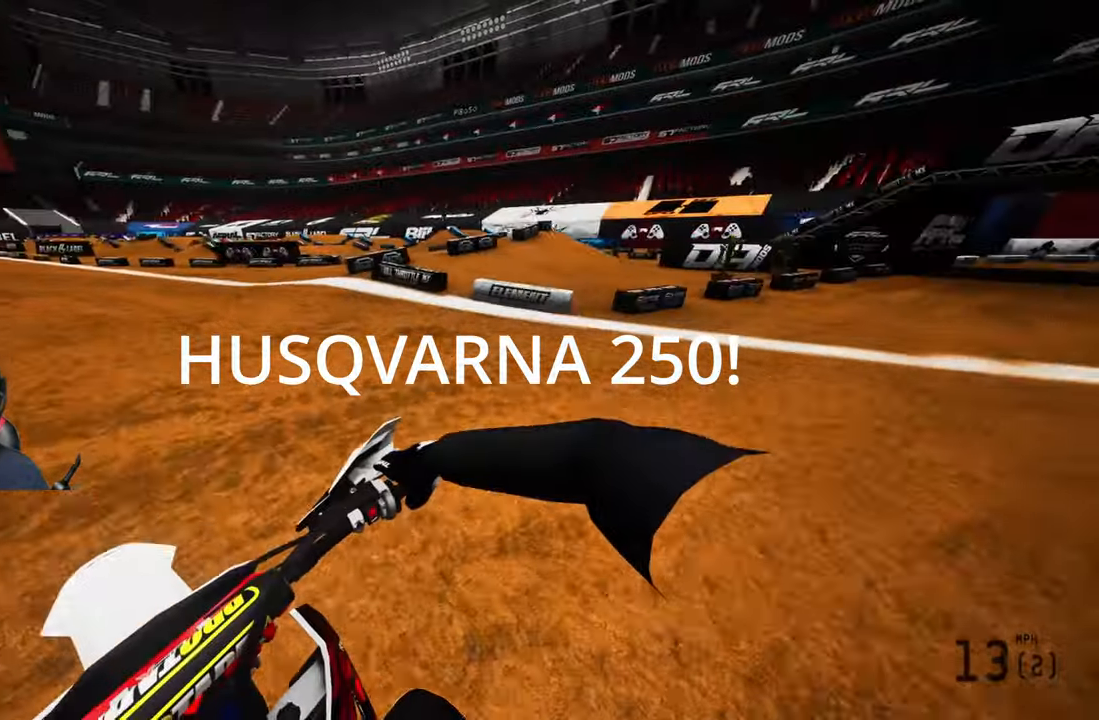
{"buttons": ["R2", "DPAD_LEFT"], "left_stick": "center", "right_stick": "center", "events": [[300, "DPAD_RIGHT", "up"], [450, "DPAD_LEFT", "down"], [466, "R2", "down"]]}
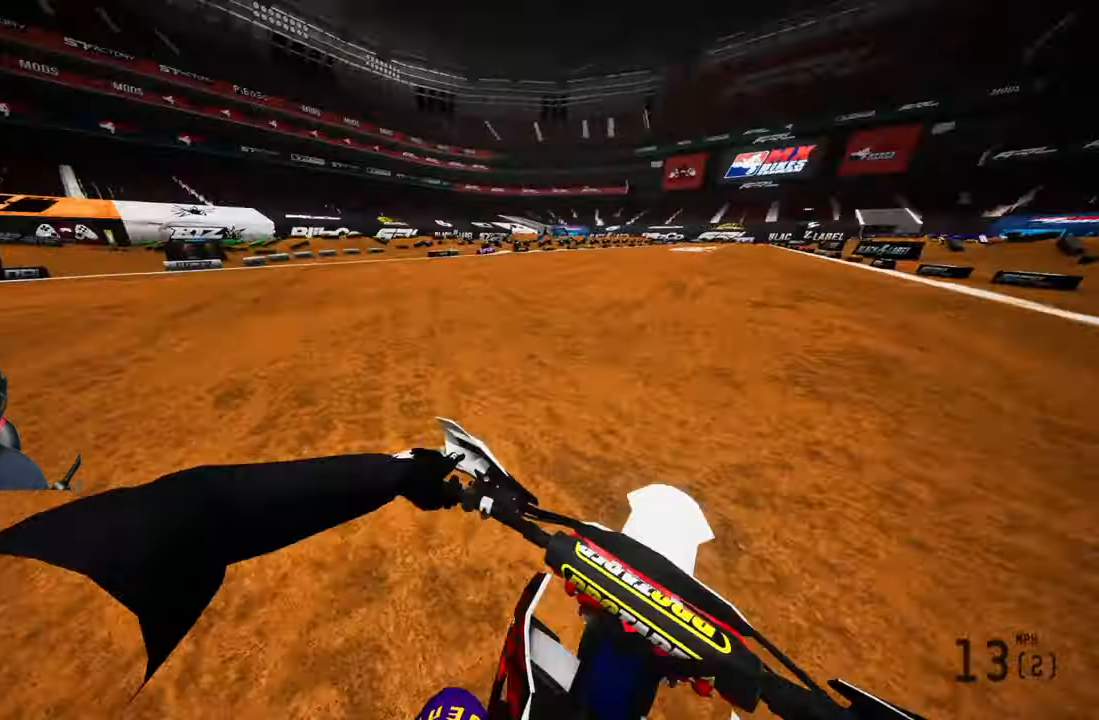
{"buttons": ["R2", "DPAD_LEFT"], "left_stick": "center", "right_stick": "center", "events": [[16, "R2", "up"], [83, "R2", "down"]]}
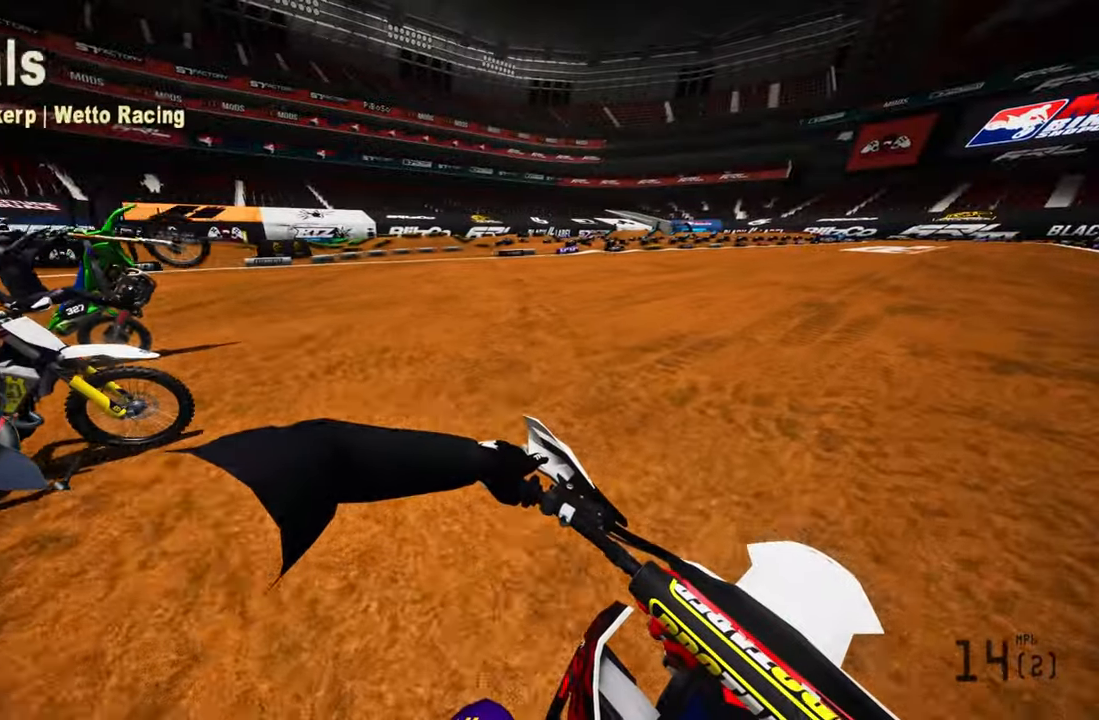
{"buttons": ["R2", "DPAD_LEFT"], "left_stick": "center", "right_stick": "center", "events": [[100, "R1", "down"], [166, "R1", "up"], [300, "R1", "down"], [483, "R1", "up"]]}
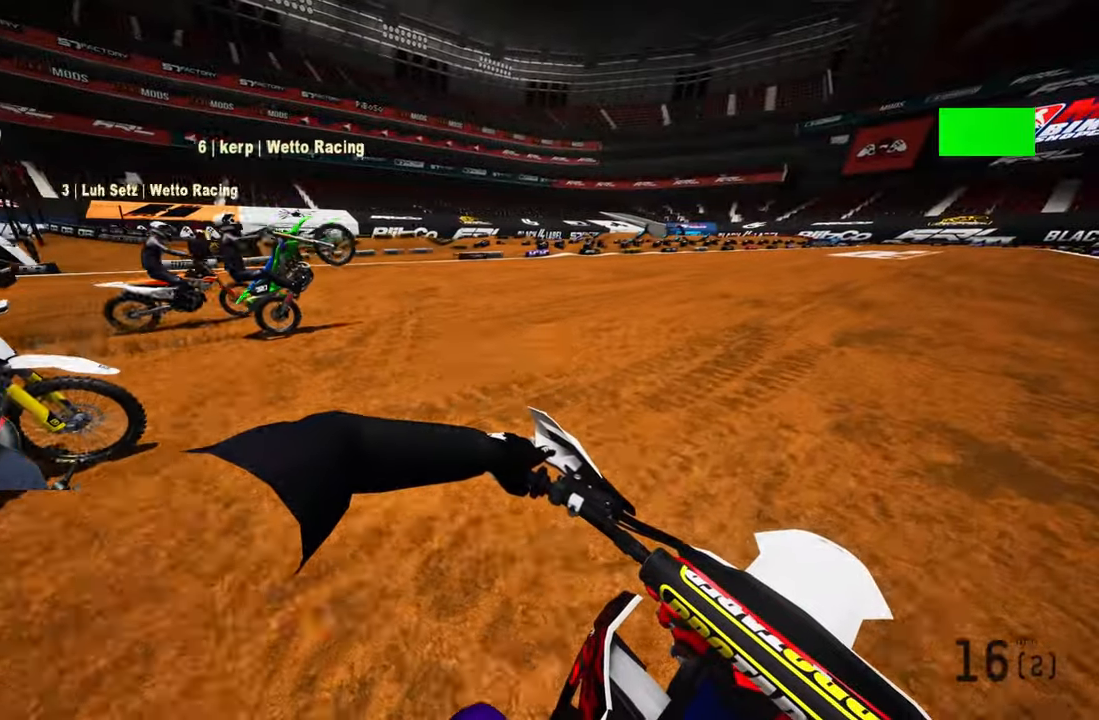
{"buttons": ["R2", "DPAD_LEFT"], "left_stick": "center", "right_stick": "center"}
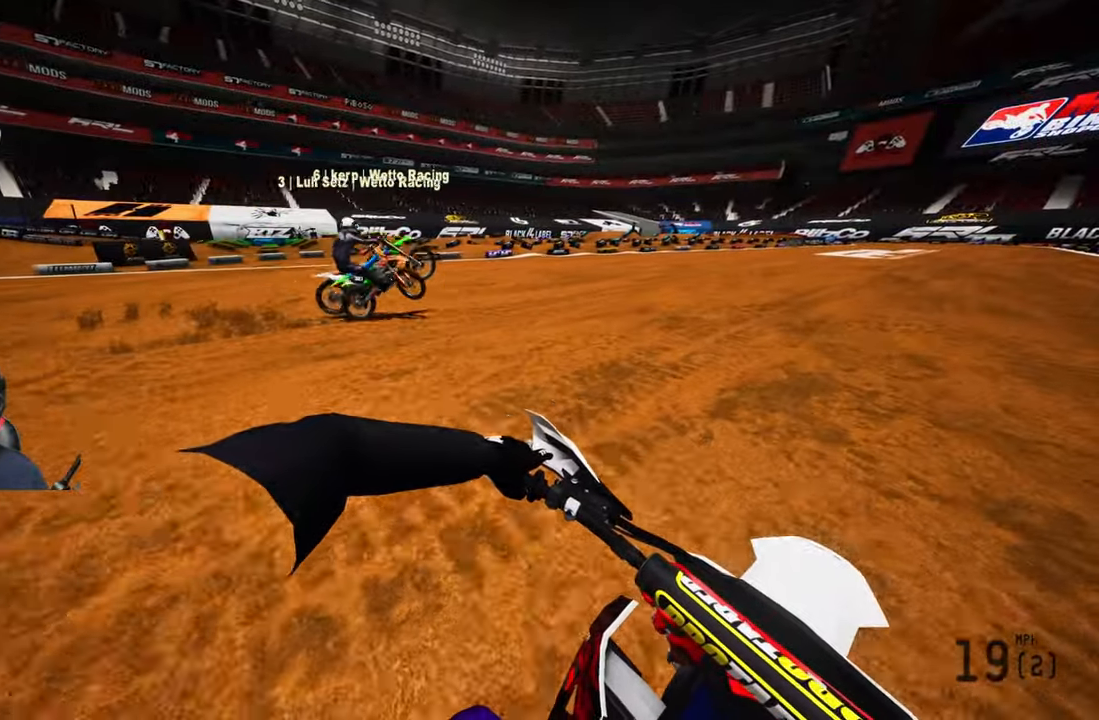
{"buttons": [], "left_stick": "center", "right_stick": "center", "events": [[50, "R2", "up"], [283, "R2", "down"], [433, "DPAD_LEFT", "up"], [433, "R2", "up"]]}
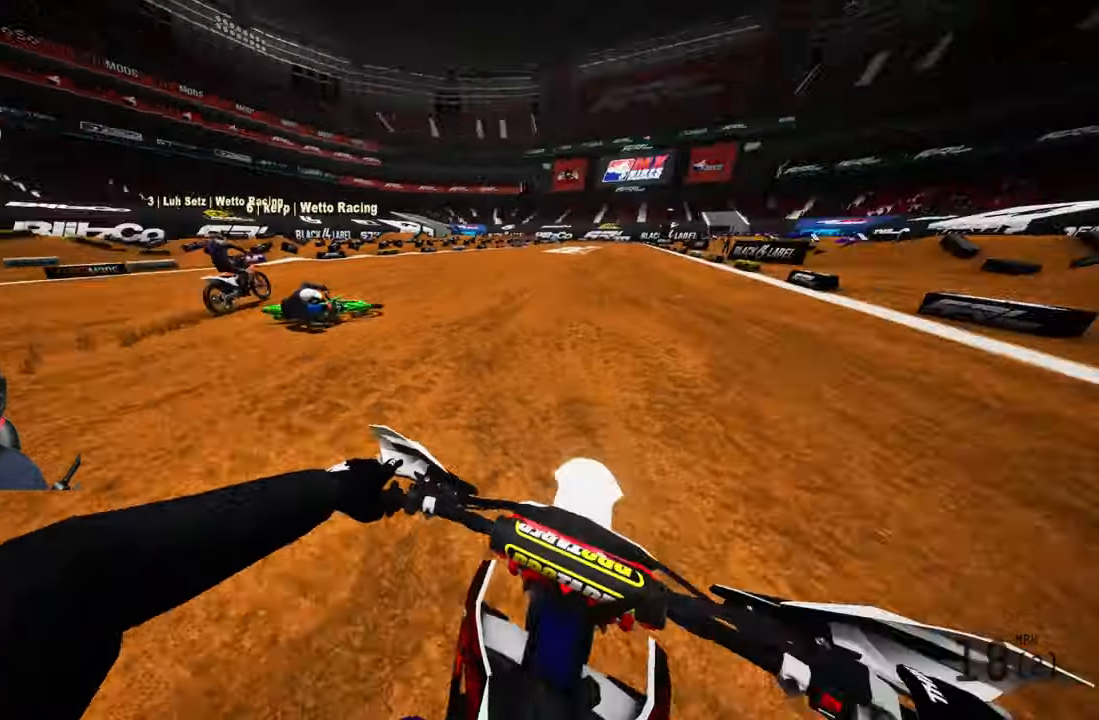
{"buttons": ["DPAD_LEFT"], "left_stick": "center", "right_stick": "center", "events": [[66, "R2", "down"], [116, "R2", "up"], [500, "DPAD_LEFT", "down"]]}
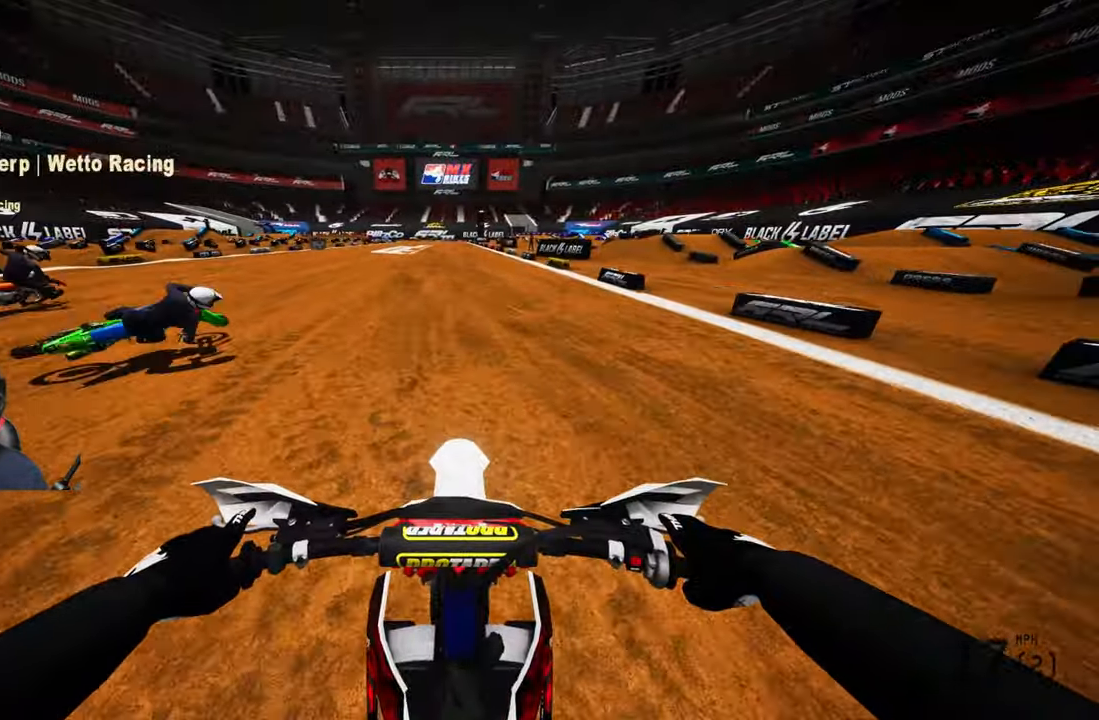
{"buttons": ["DPAD_LEFT"], "left_stick": "center", "right_stick": "center", "events": []}